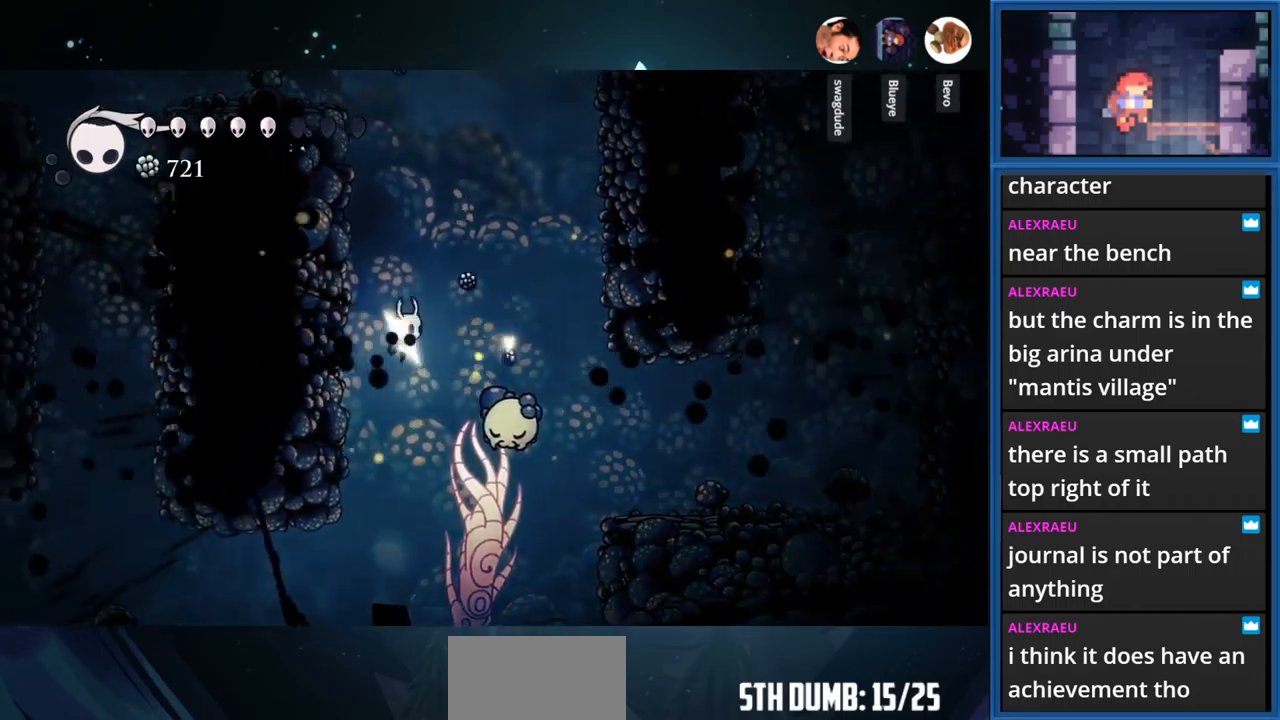
Gameplay with a controller (PlayStation layout); each line is a JSON object with the inputs held at the frame after it. "events" lists button and stick changes between this image and that frame as [ms after this image, input, new state], when the widget could be followed in between. Not read: L3 R3 left_stick.
{"buttons": ["SQUARE", "DPAD_RIGHT"], "right_stick": "center", "events": [[34, "SQUARE", "down"], [200, "SQUARE", "up"], [234, "DPAD_RIGHT", "down"], [250, "DPAD_DOWN", "up"], [417, "SQUARE", "down"]]}
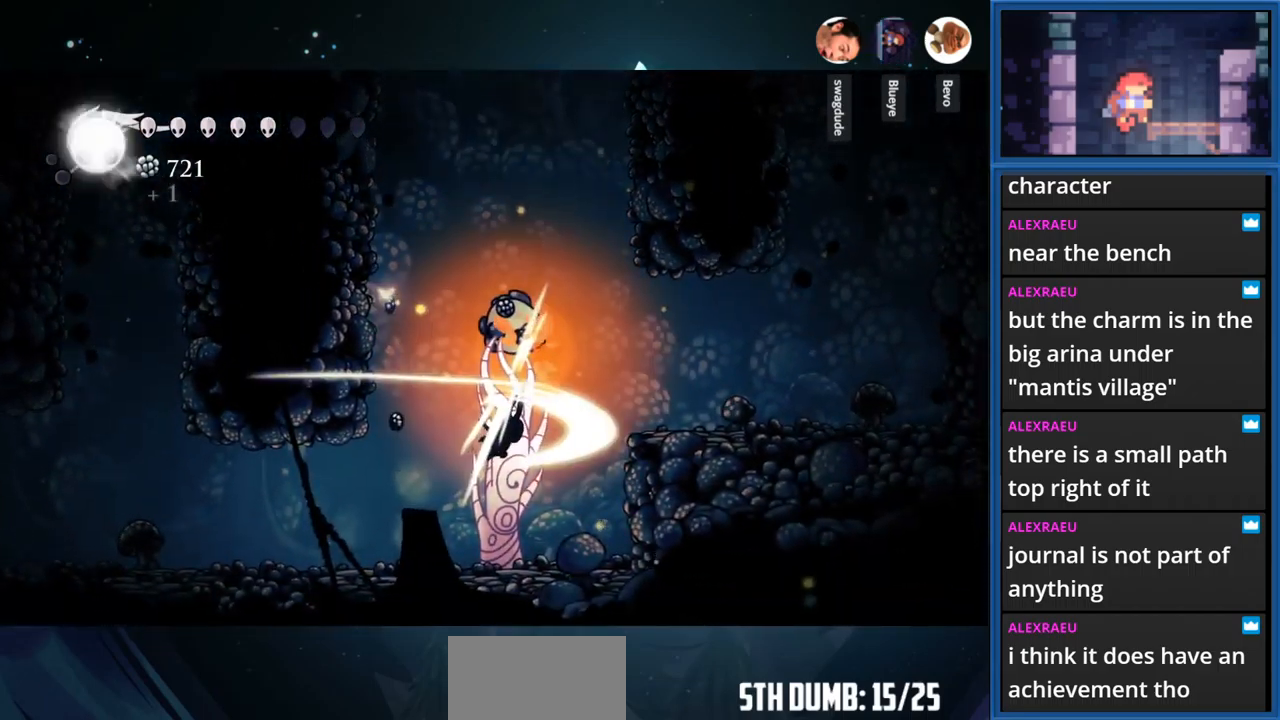
{"buttons": ["R1", "DPAD_LEFT"], "right_stick": "center", "events": [[84, "SQUARE", "up"], [100, "DPAD_RIGHT", "up"], [250, "DPAD_UP", "down"], [367, "DPAD_UP", "up"], [467, "DPAD_LEFT", "down"], [484, "R1", "down"]]}
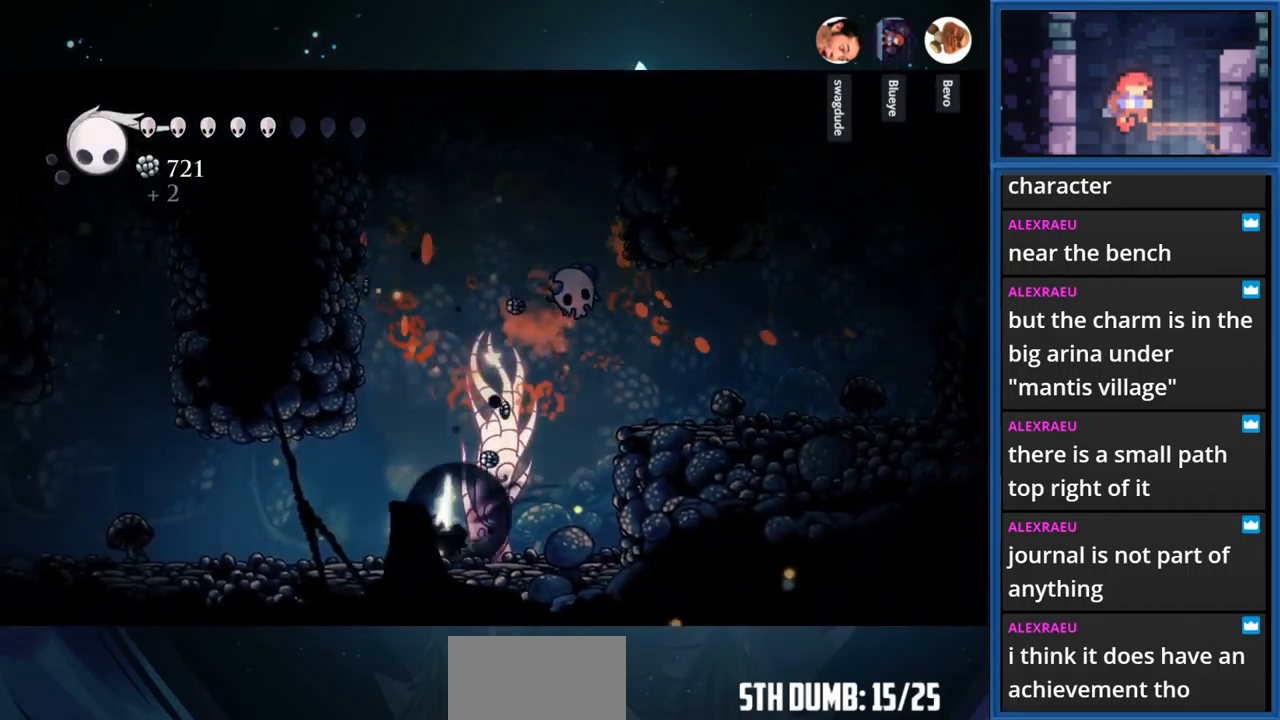
{"buttons": ["R1", "DPAD_LEFT"], "right_stick": "center", "events": [[184, "R1", "up"], [500, "R1", "down"]]}
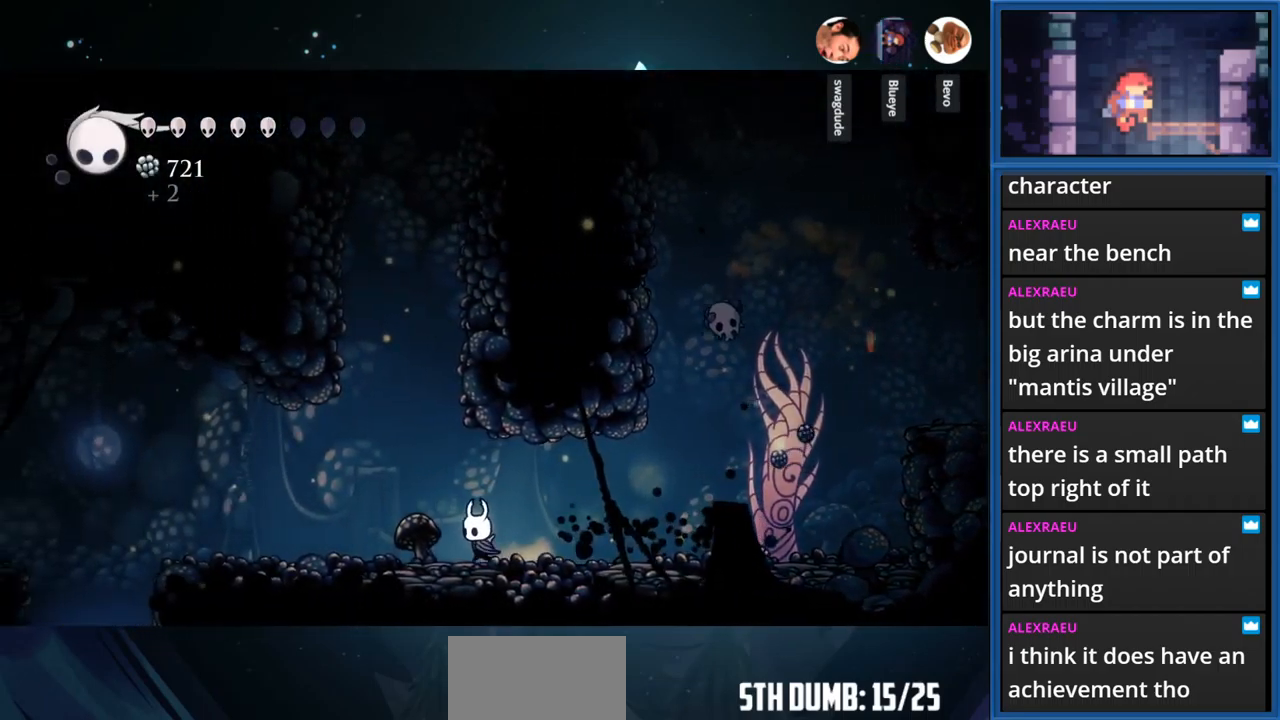
{"buttons": ["DPAD_LEFT"], "right_stick": "center", "events": [[217, "R1", "up"]]}
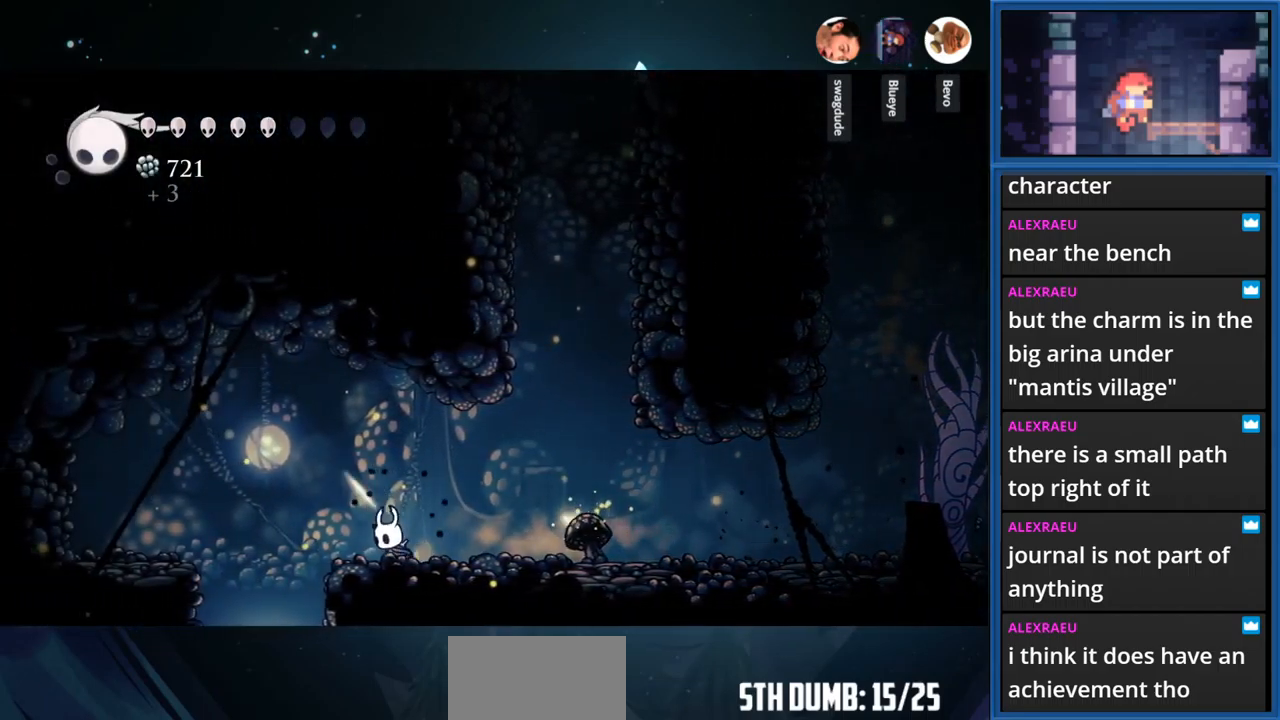
{"buttons": ["CIRCLE"], "right_stick": "center", "events": [[167, "CIRCLE", "down"], [234, "DPAD_LEFT", "up"]]}
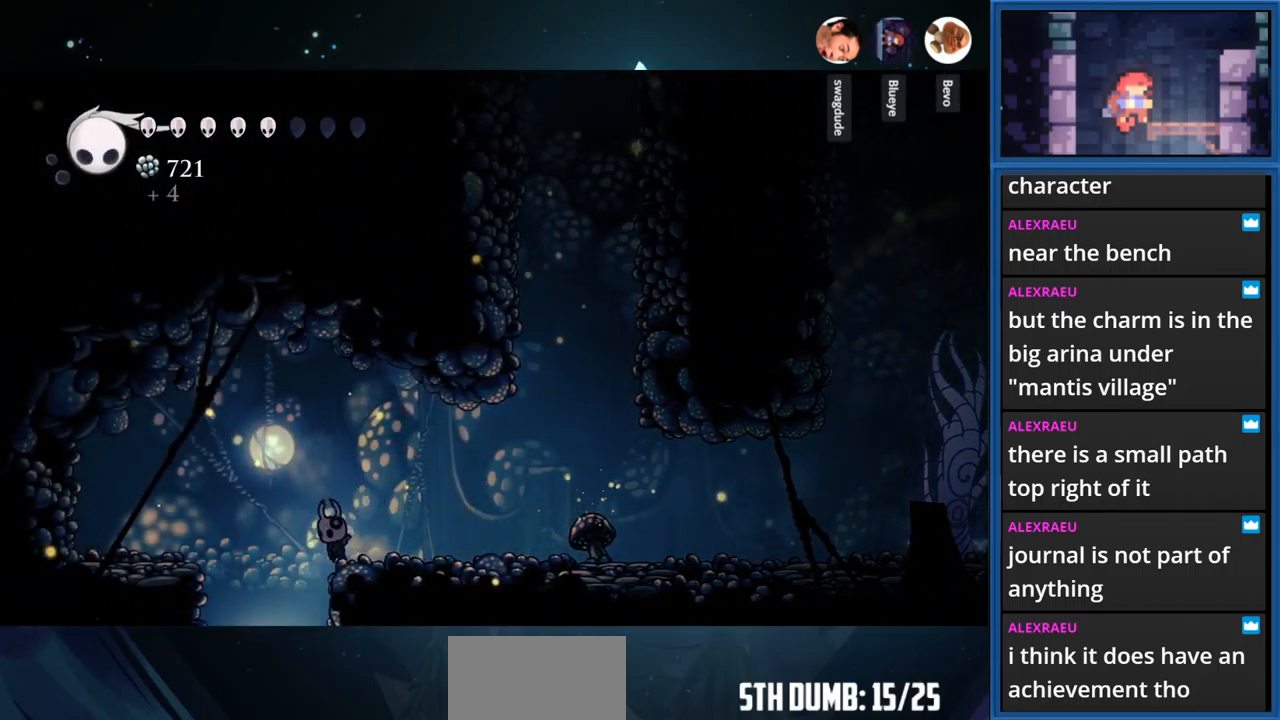
{"buttons": ["CIRCLE"], "right_stick": "center", "events": []}
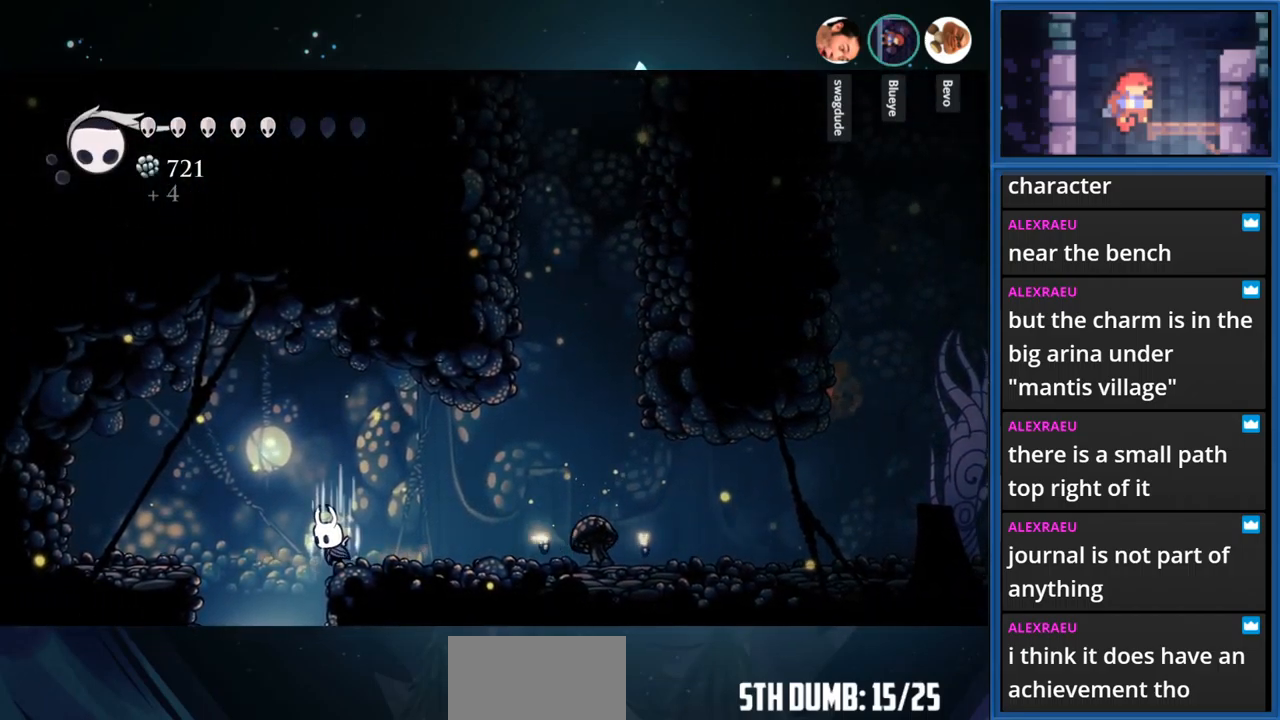
{"buttons": ["CIRCLE"], "right_stick": "center", "events": []}
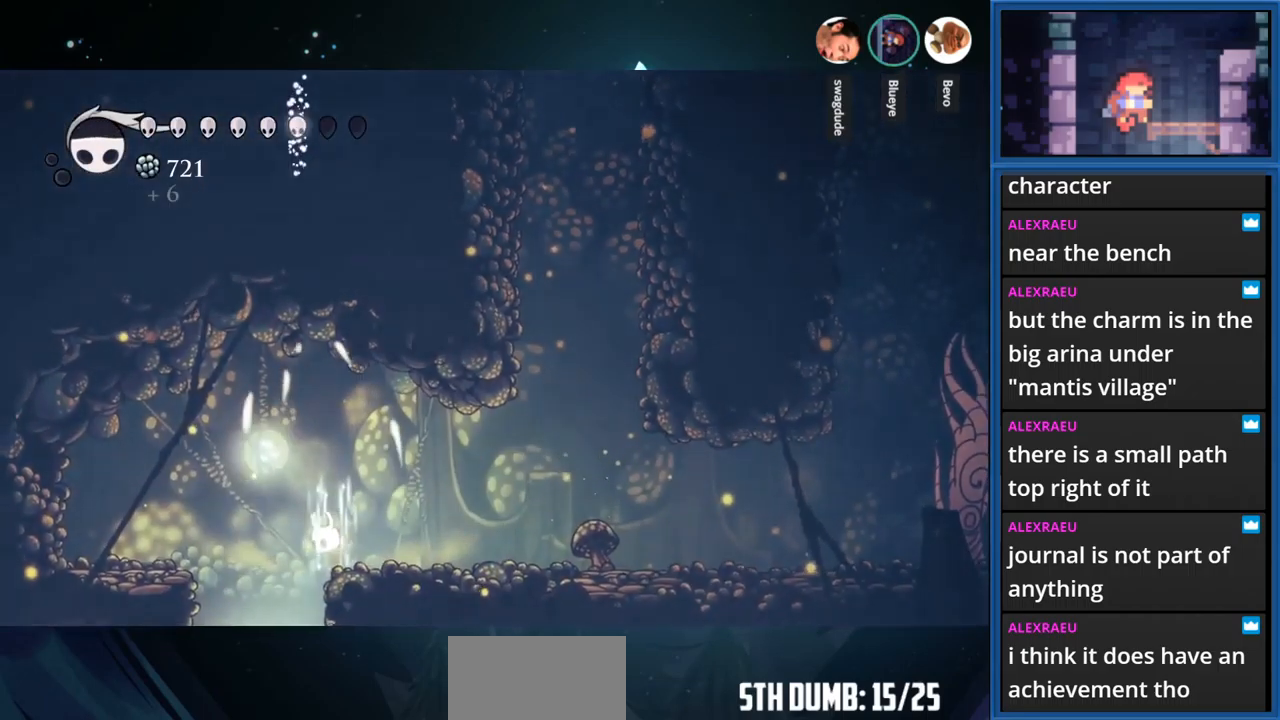
{"buttons": ["CIRCLE"], "right_stick": "center", "events": []}
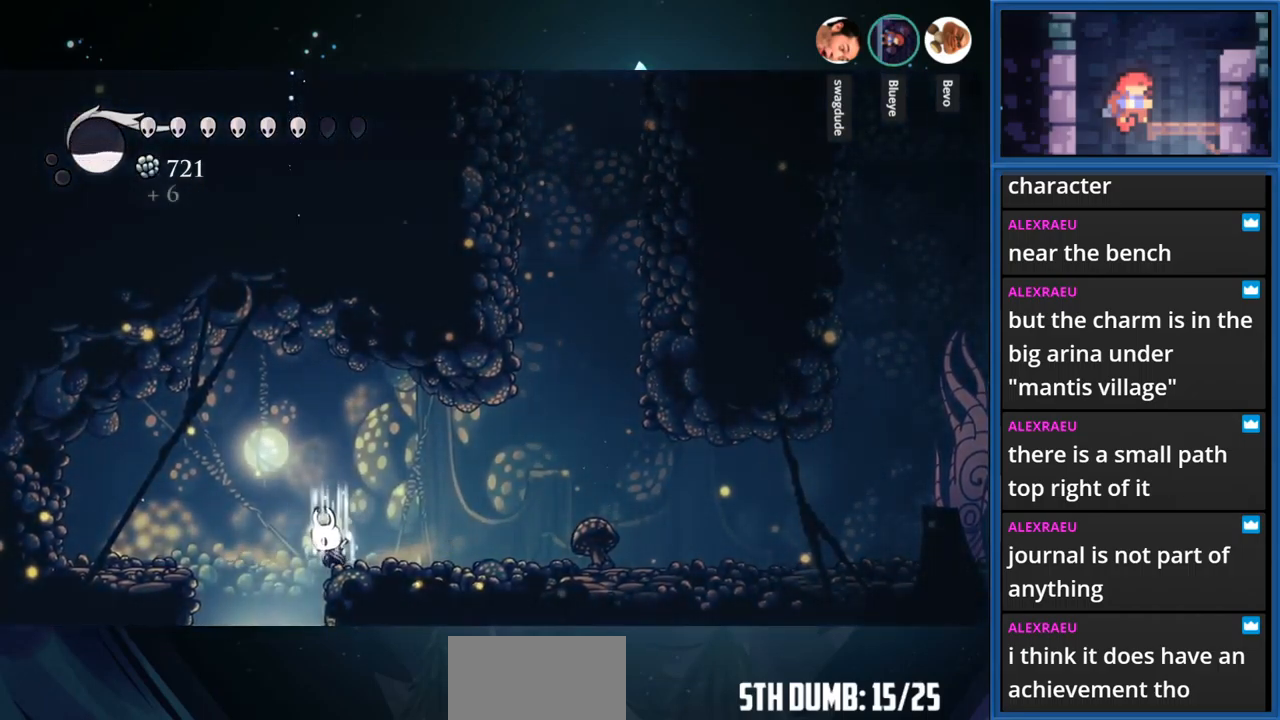
{"buttons": ["CIRCLE"], "right_stick": "center", "events": []}
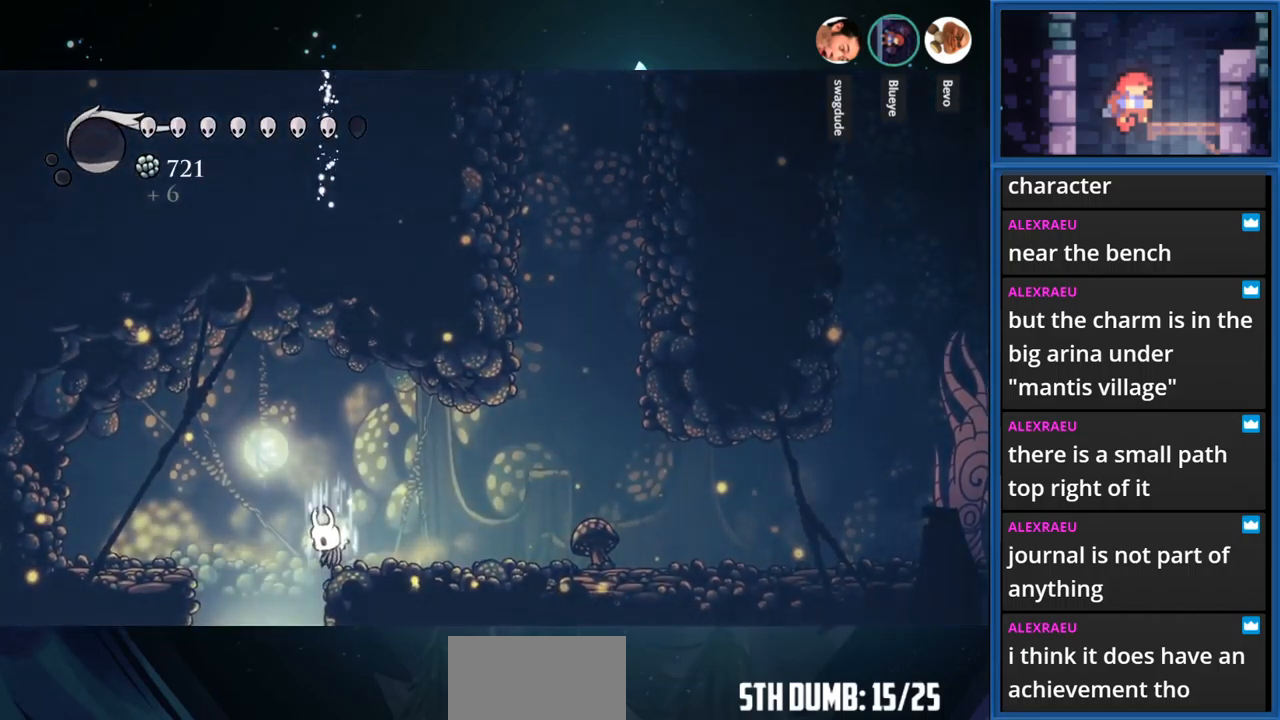
{"buttons": ["CIRCLE"], "right_stick": "center", "events": [[167, "DPAD_LEFT", "down"], [284, "DPAD_LEFT", "up"]]}
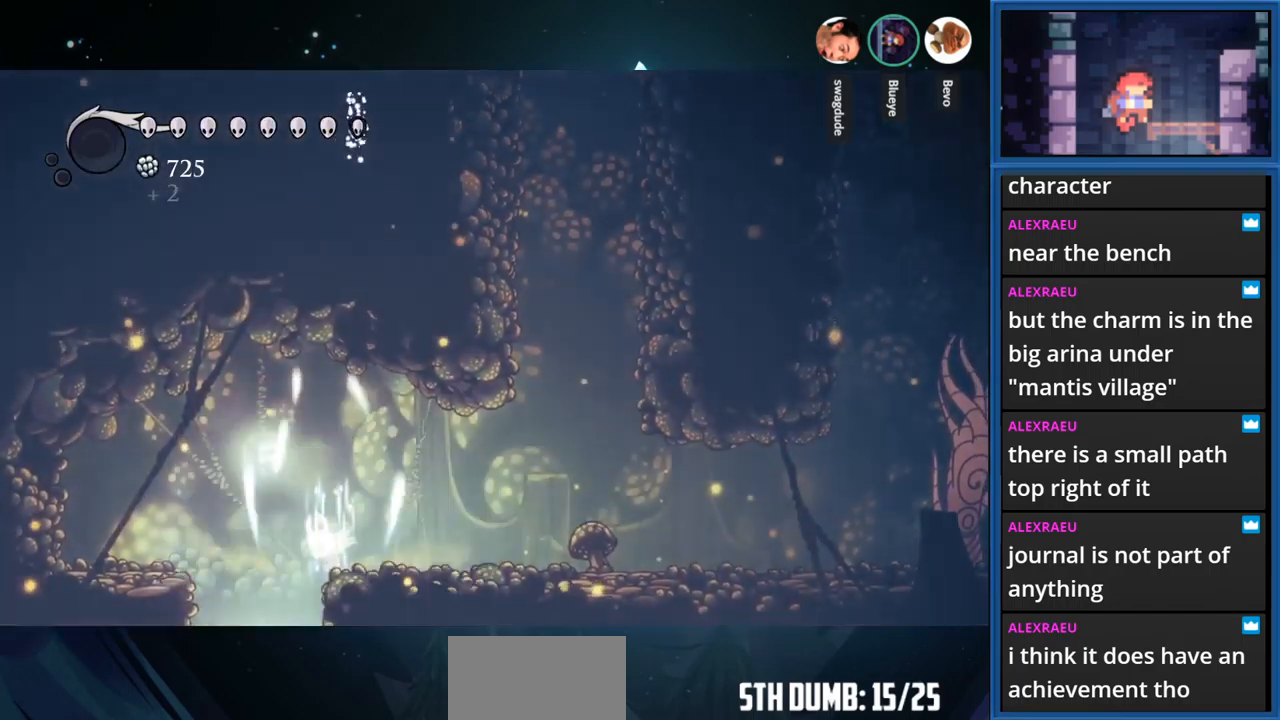
{"buttons": [], "right_stick": "center", "events": [[250, "CIRCLE", "up"], [350, "DPAD_LEFT", "down"], [500, "DPAD_LEFT", "up"]]}
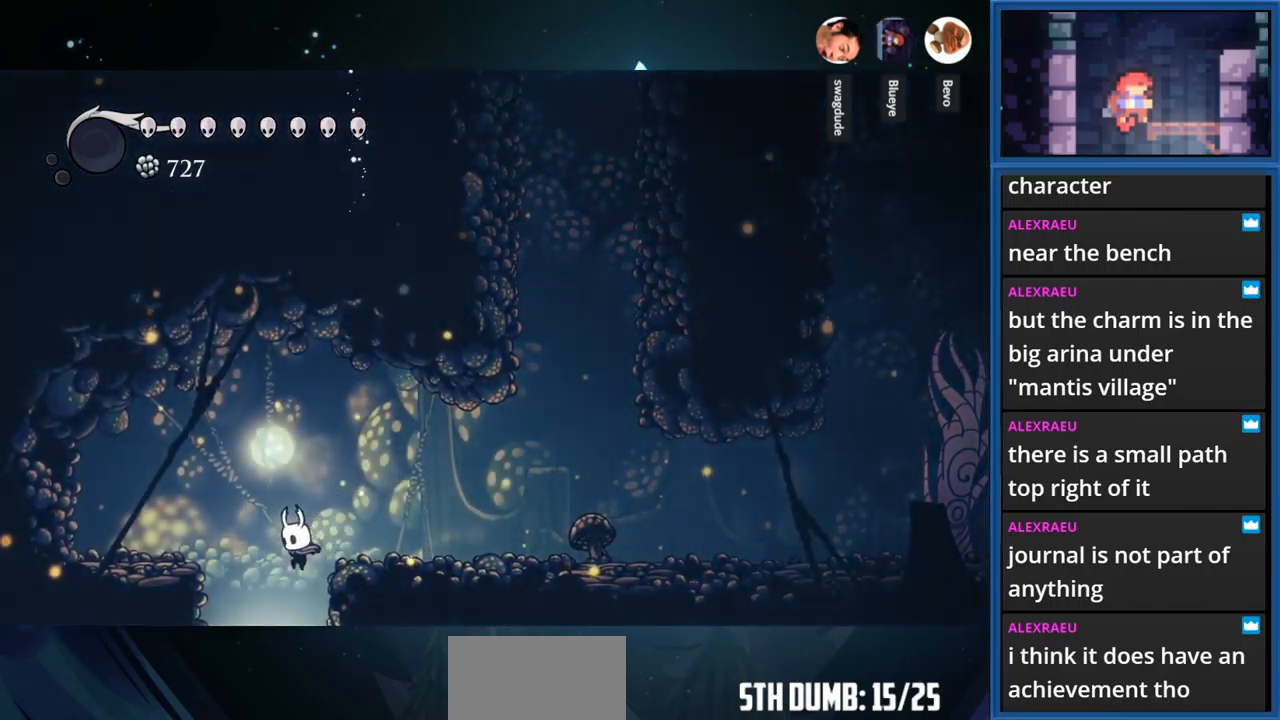
{"buttons": [], "right_stick": "center", "events": [[116, "DPAD_RIGHT", "down"], [416, "DPAD_RIGHT", "up"]]}
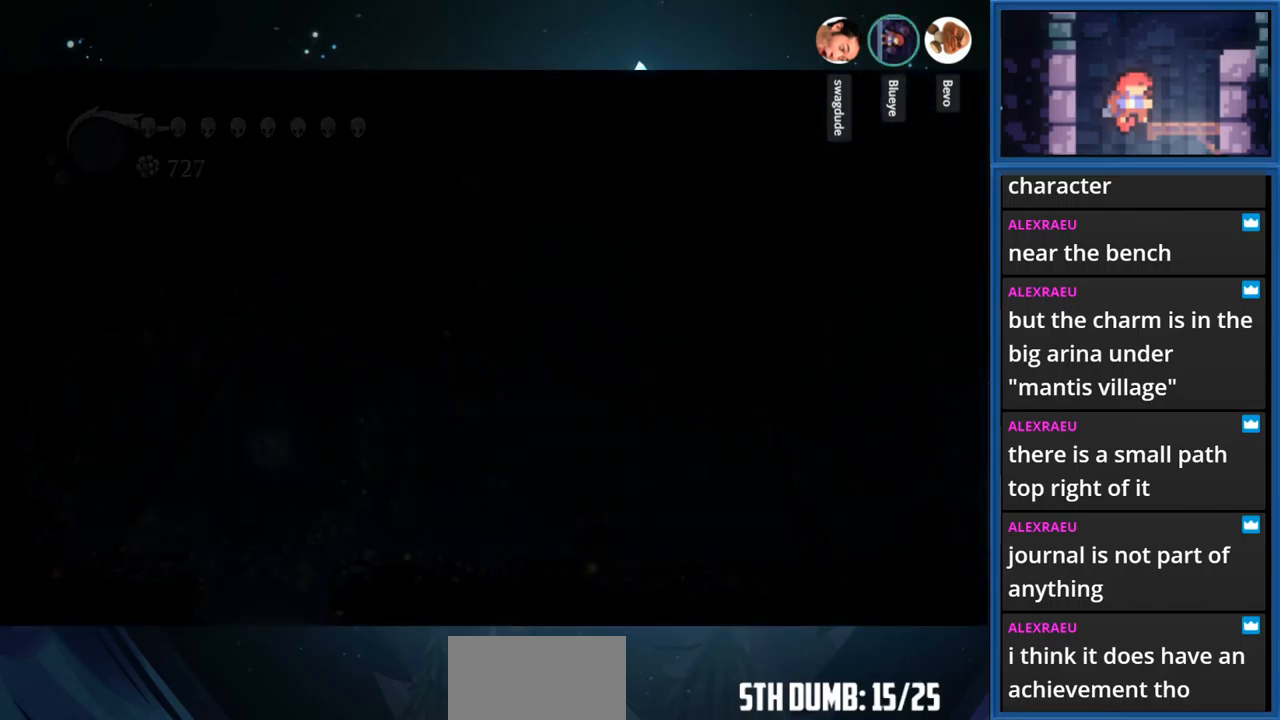
{"buttons": [], "right_stick": "center", "events": []}
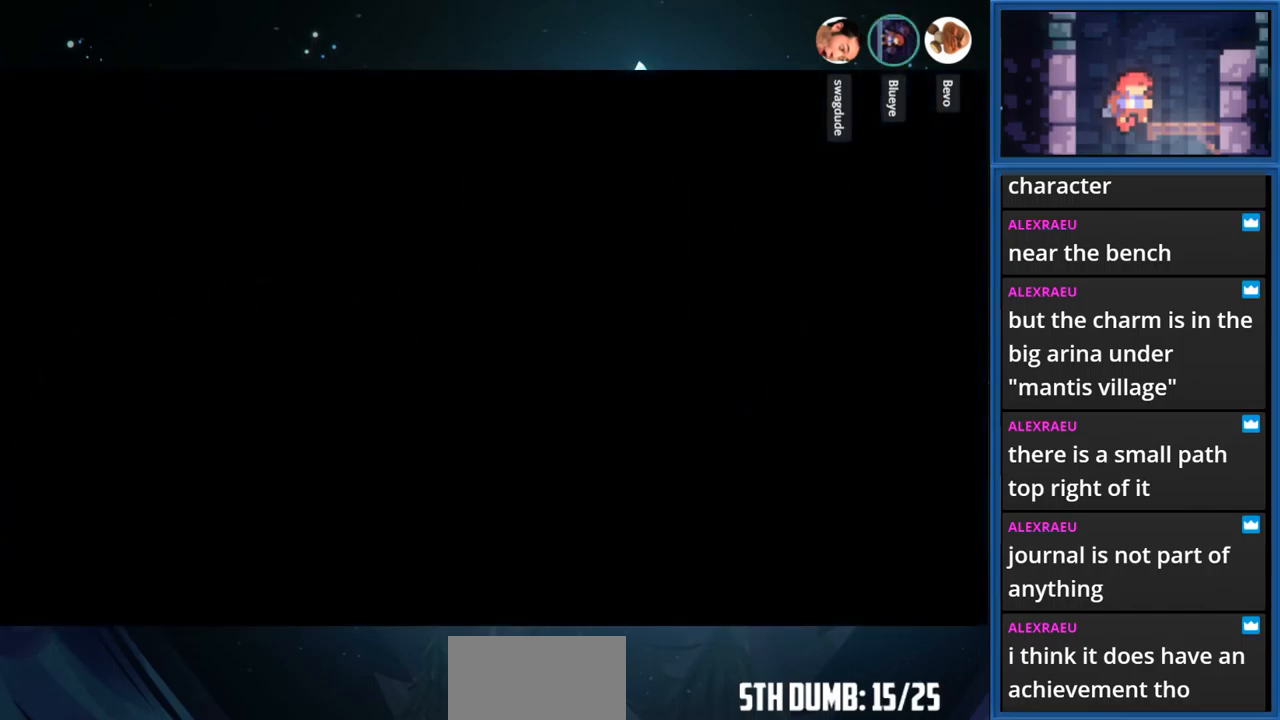
{"buttons": [], "right_stick": "center", "events": []}
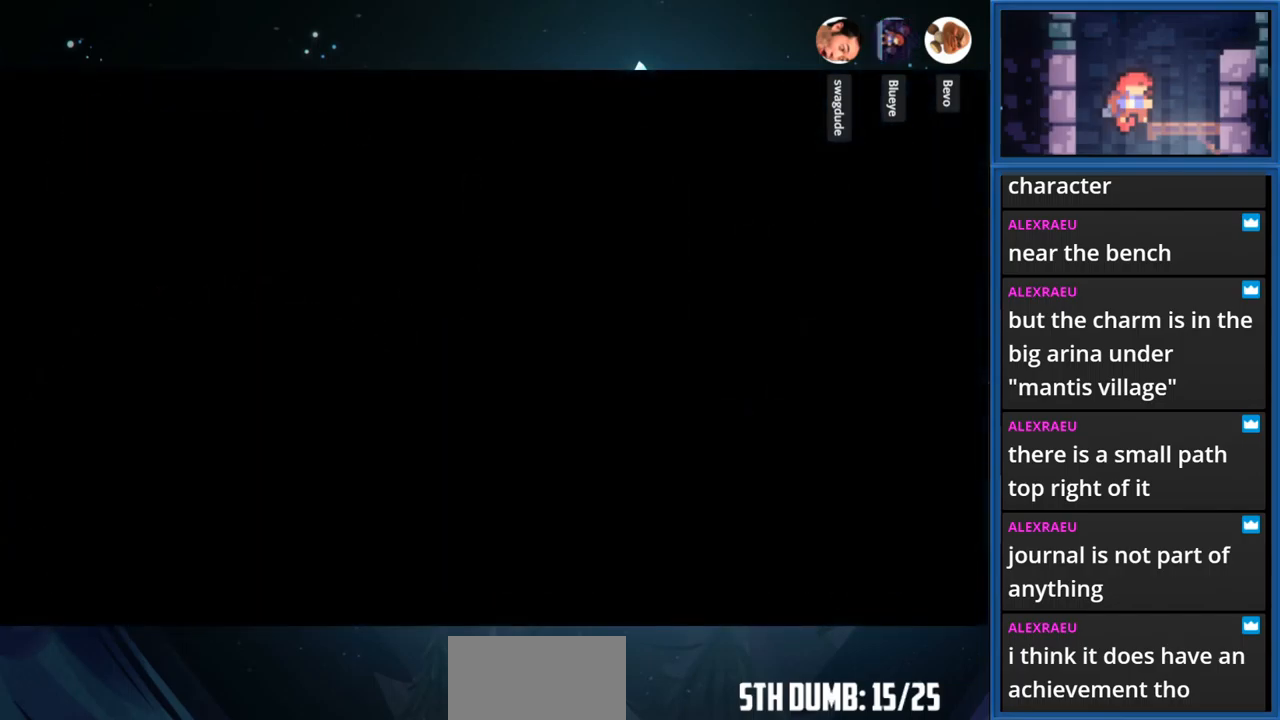
{"buttons": [], "right_stick": "center", "events": []}
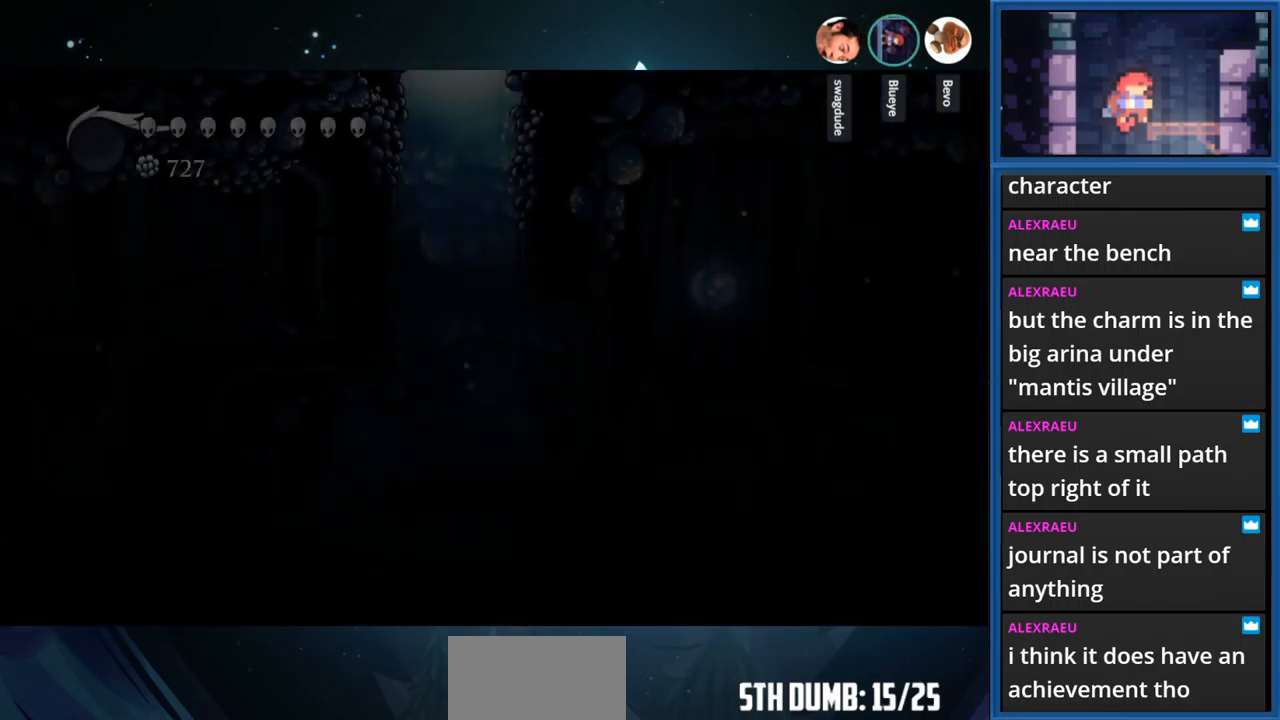
{"buttons": [], "right_stick": "center", "events": []}
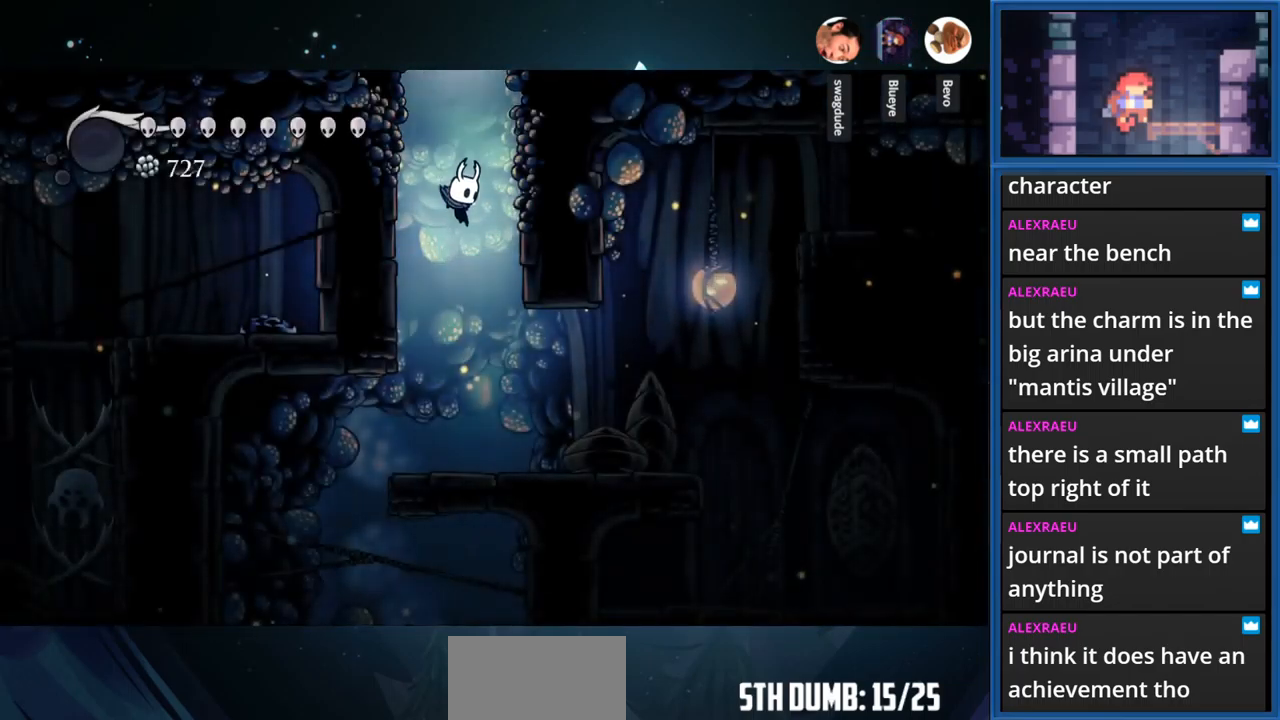
{"buttons": [], "right_stick": "center", "events": []}
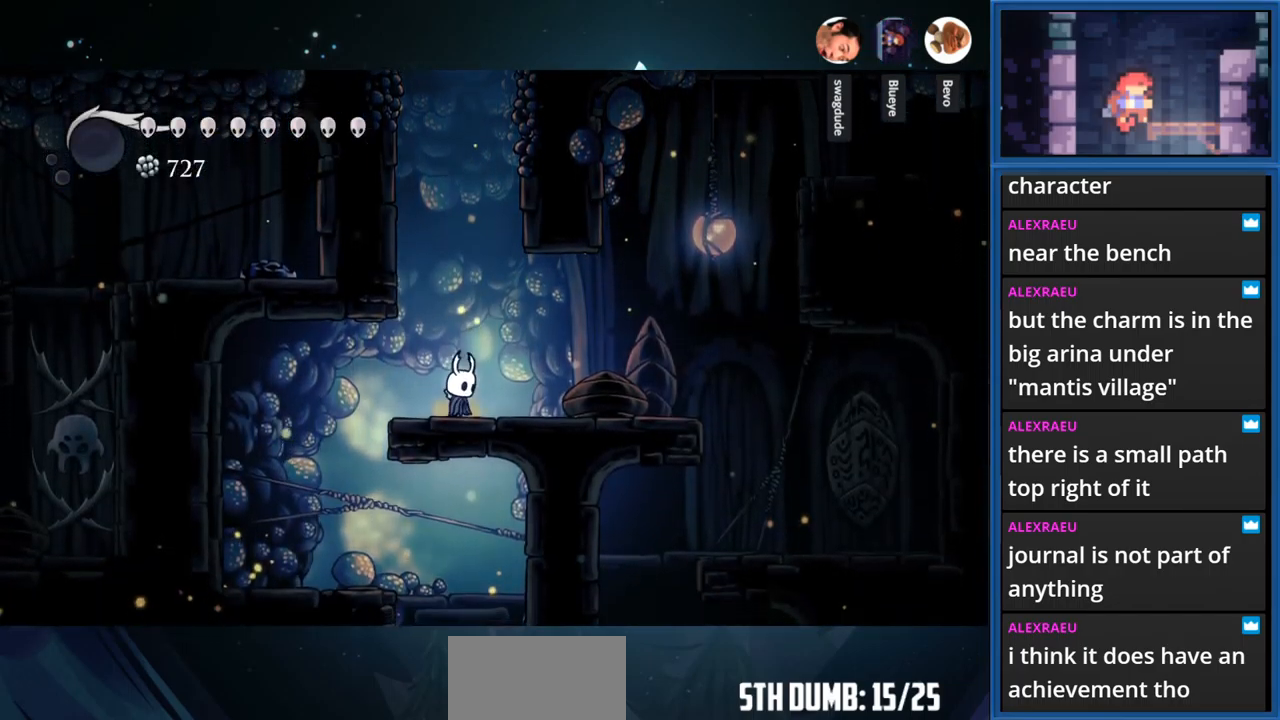
{"buttons": [], "right_stick": "center", "events": [[50, "TOUCHPAD", "down"], [183, "TOUCHPAD", "up"]]}
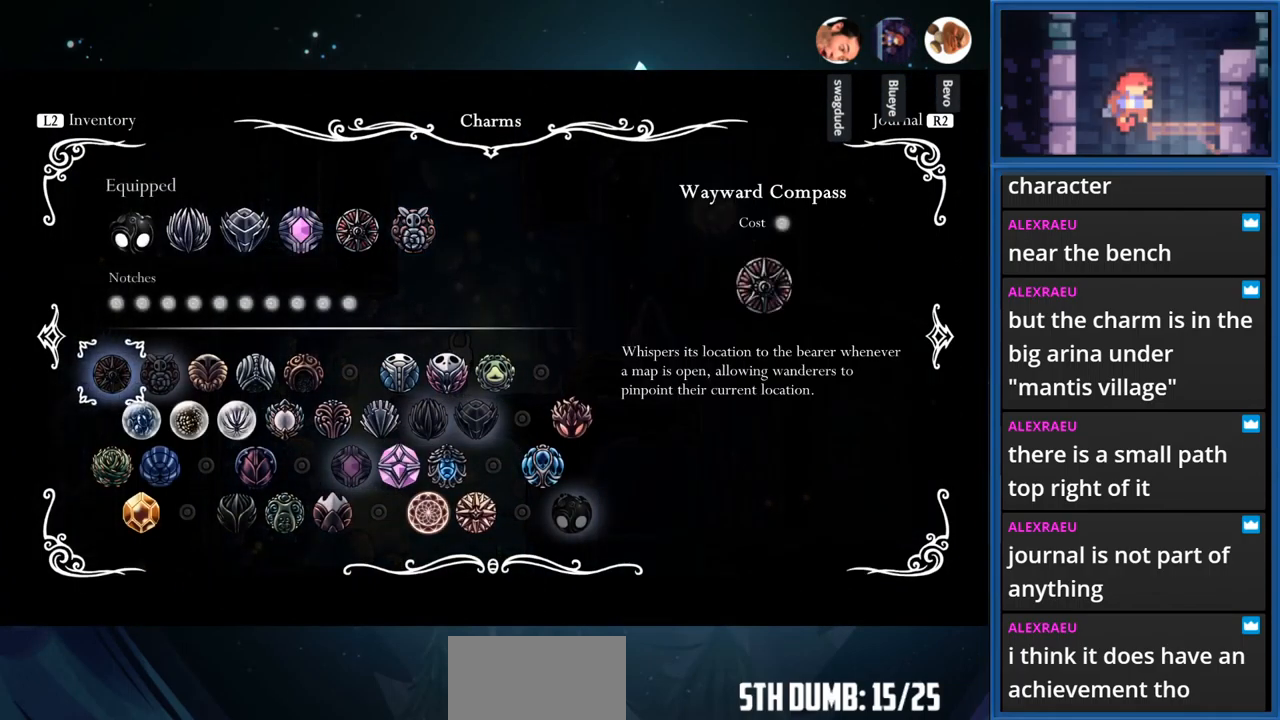
{"buttons": [], "right_stick": "center", "events": [[166, "L1", "down"], [283, "L1", "up"]]}
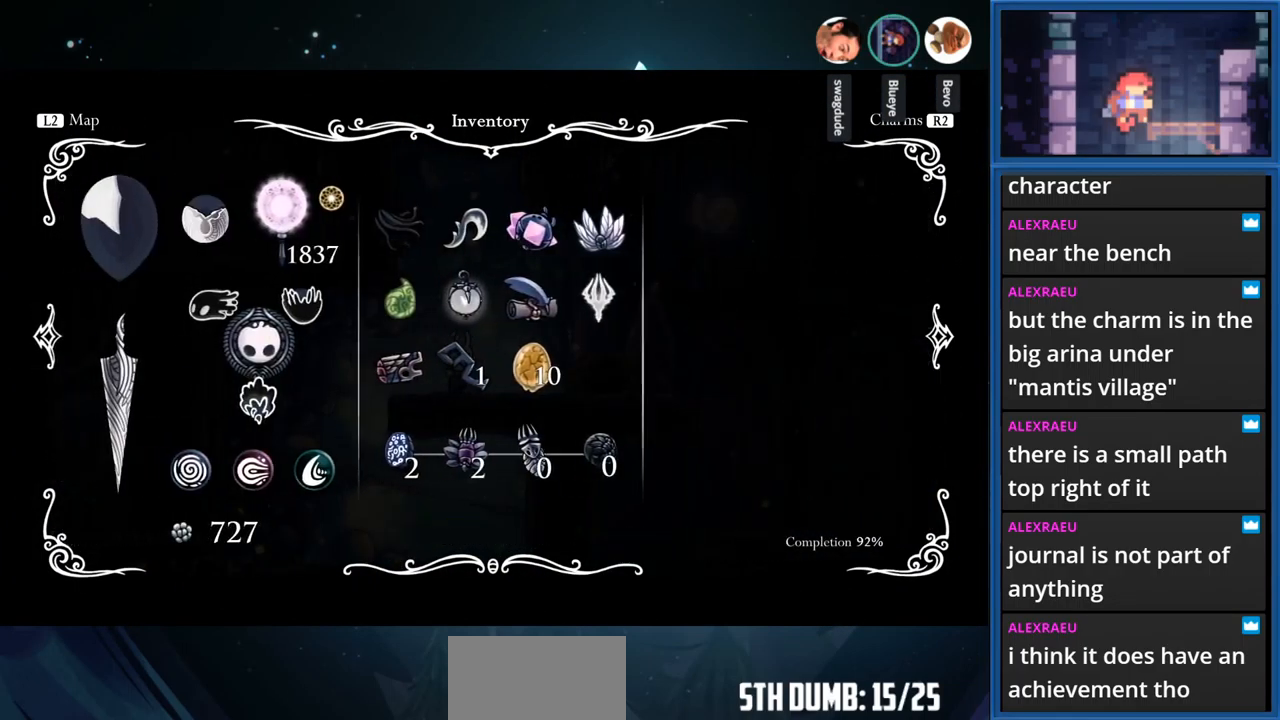
{"buttons": [], "right_stick": "center", "events": [[200, "L1", "down"], [317, "L1", "up"]]}
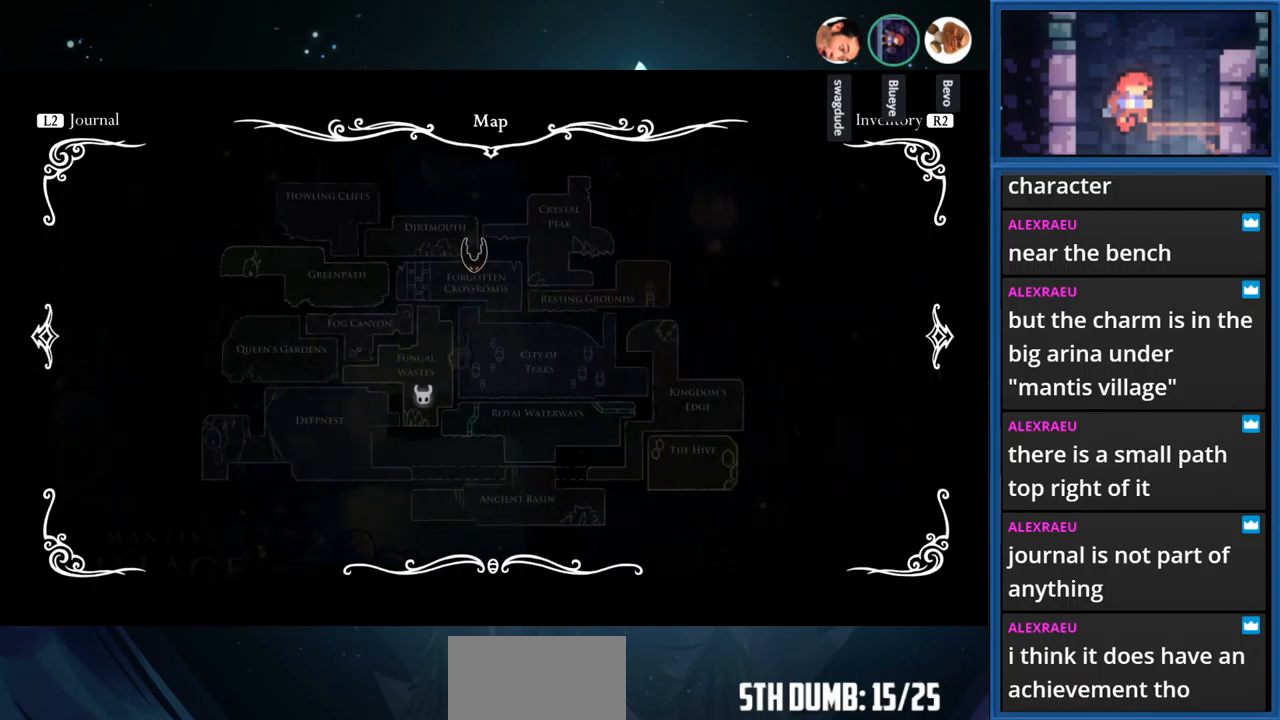
{"buttons": [], "right_stick": "center", "events": [[200, "L1", "down"], [333, "L1", "up"]]}
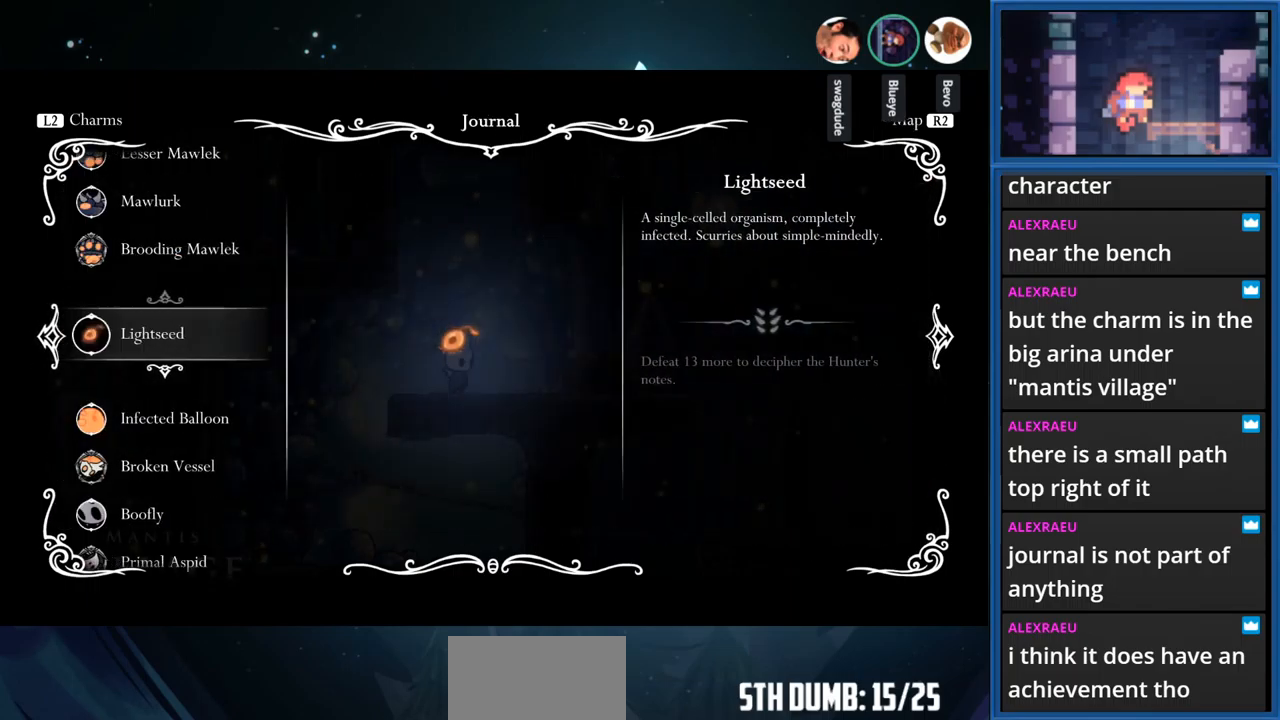
{"buttons": ["DPAD_DOWN"], "right_stick": "center", "events": [[450, "DPAD_DOWN", "down"]]}
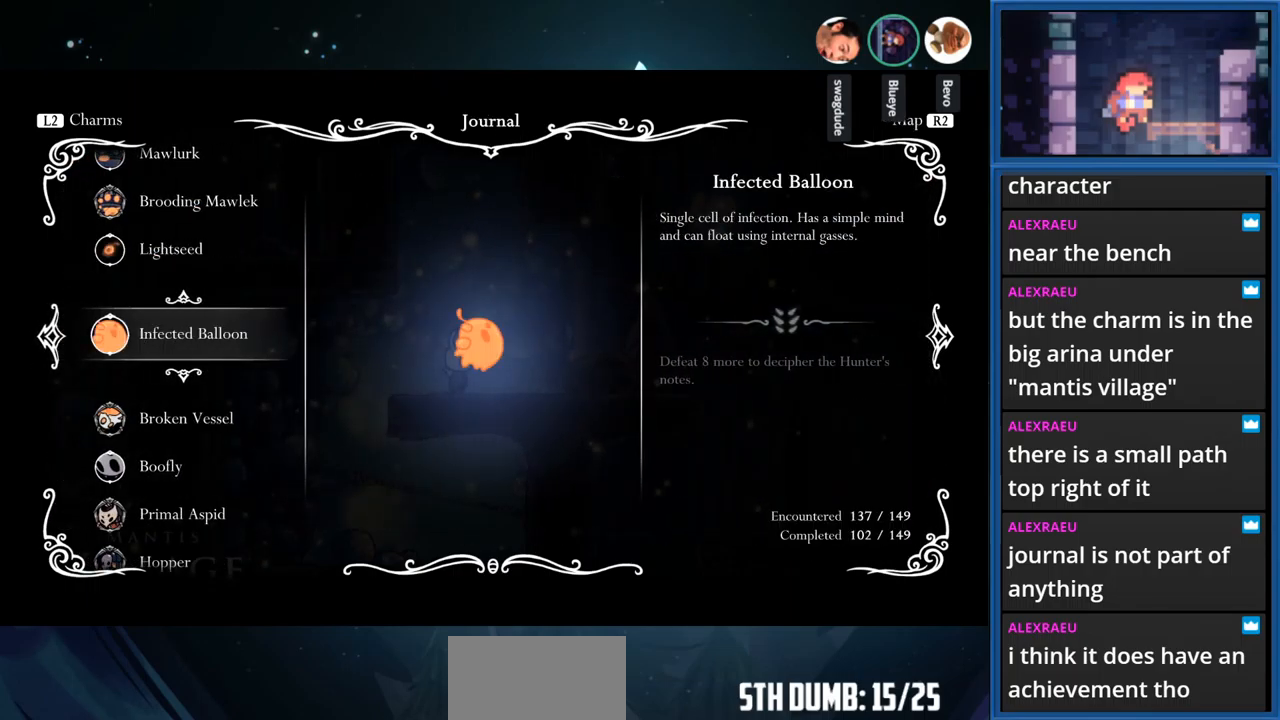
{"buttons": ["DPAD_DOWN"], "right_stick": "center", "events": []}
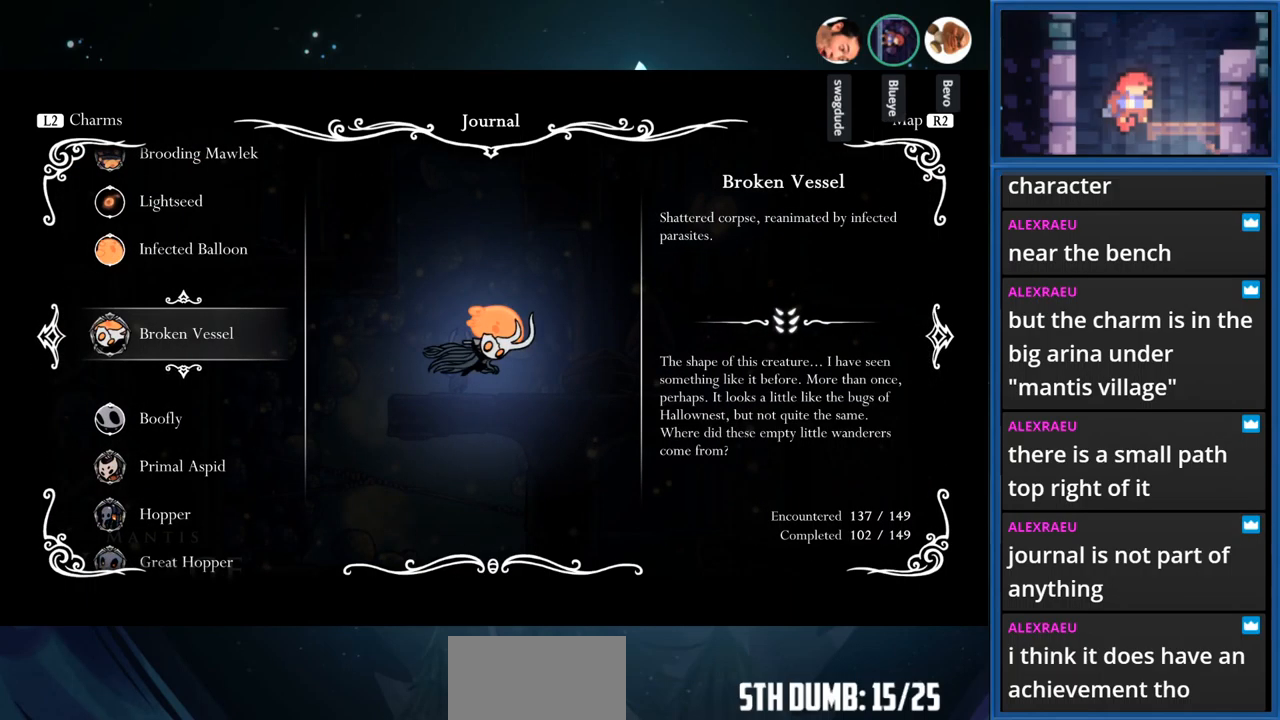
{"buttons": ["DPAD_DOWN"], "right_stick": "center", "events": []}
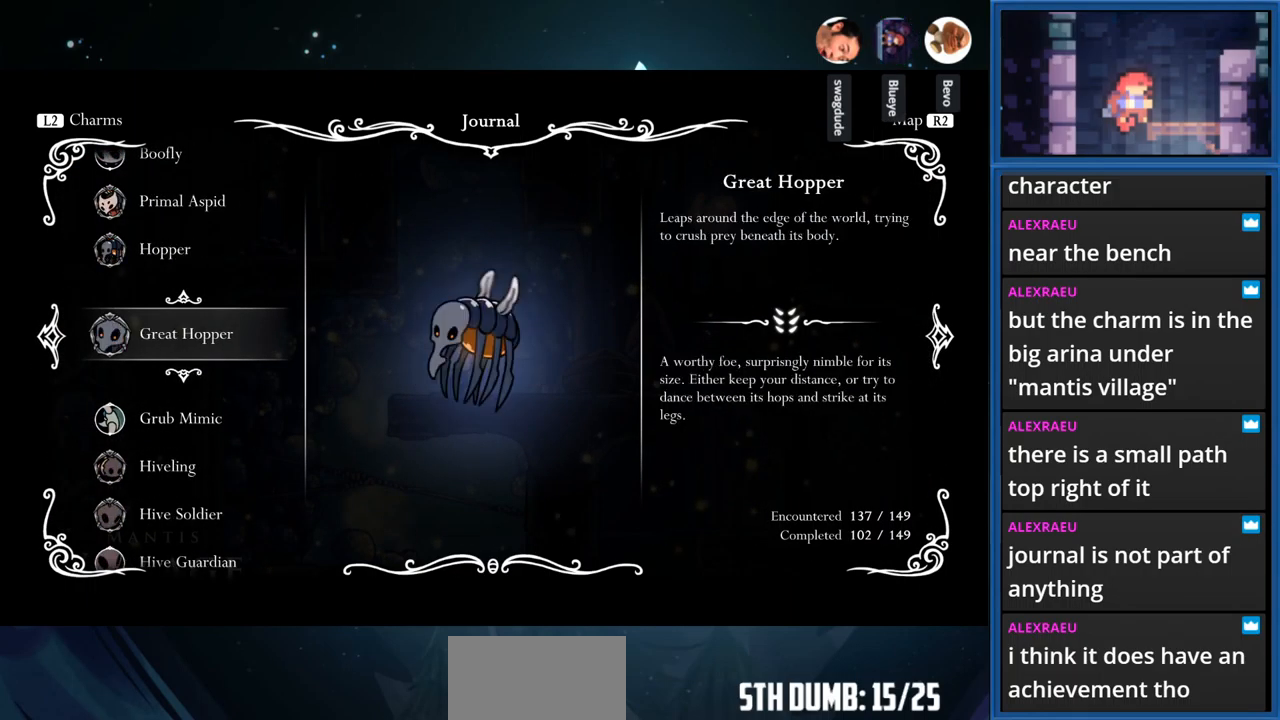
{"buttons": ["DPAD_DOWN"], "right_stick": "center", "events": []}
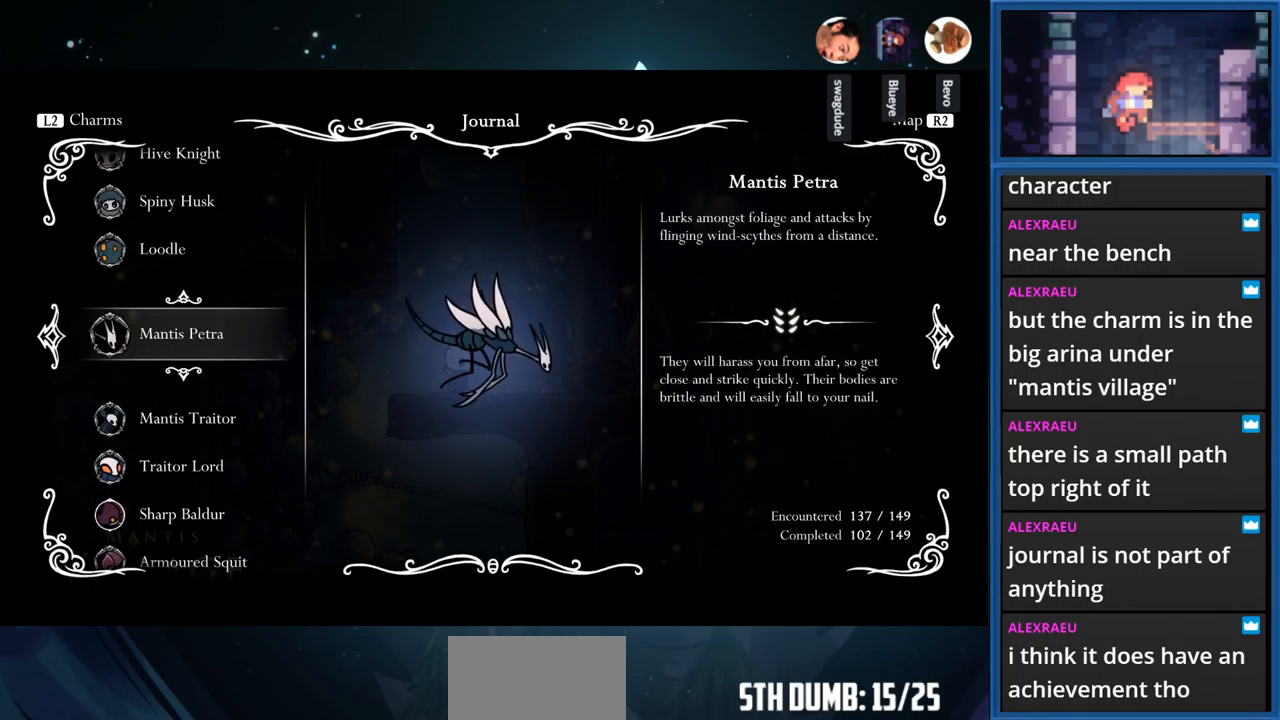
{"buttons": ["DPAD_DOWN"], "right_stick": "center", "events": []}
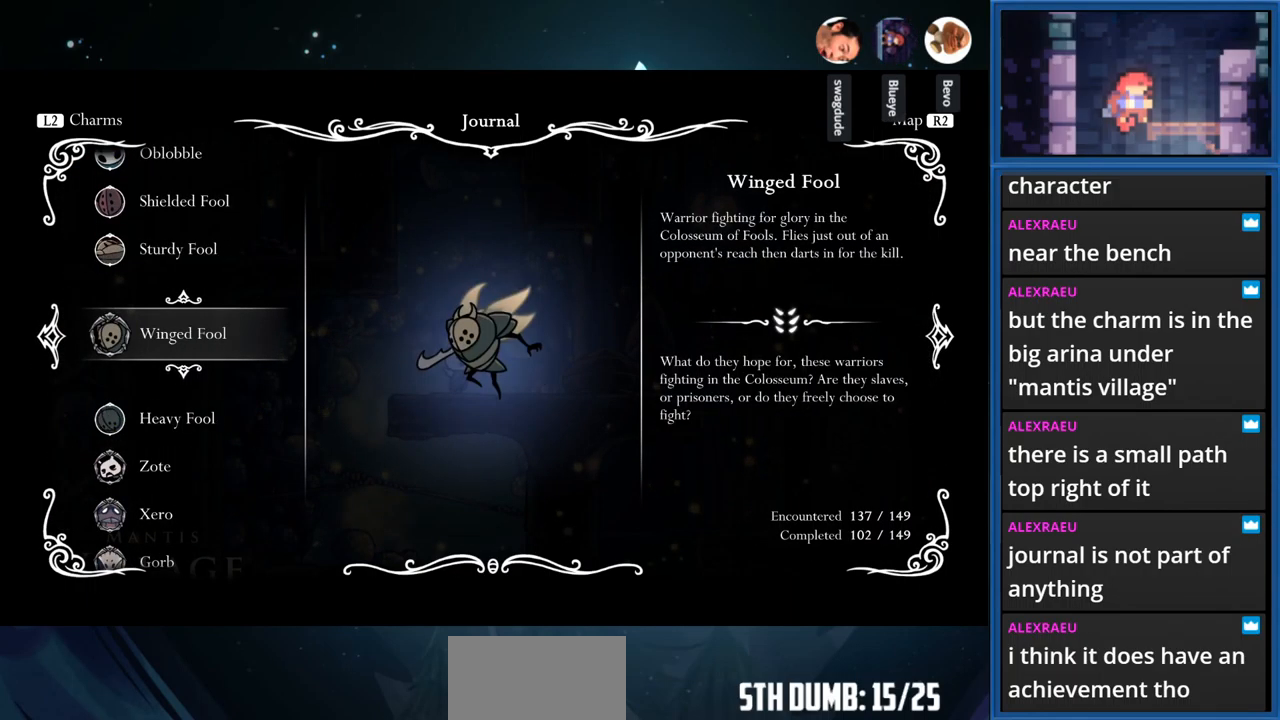
{"buttons": ["DPAD_DOWN"], "right_stick": "center", "events": []}
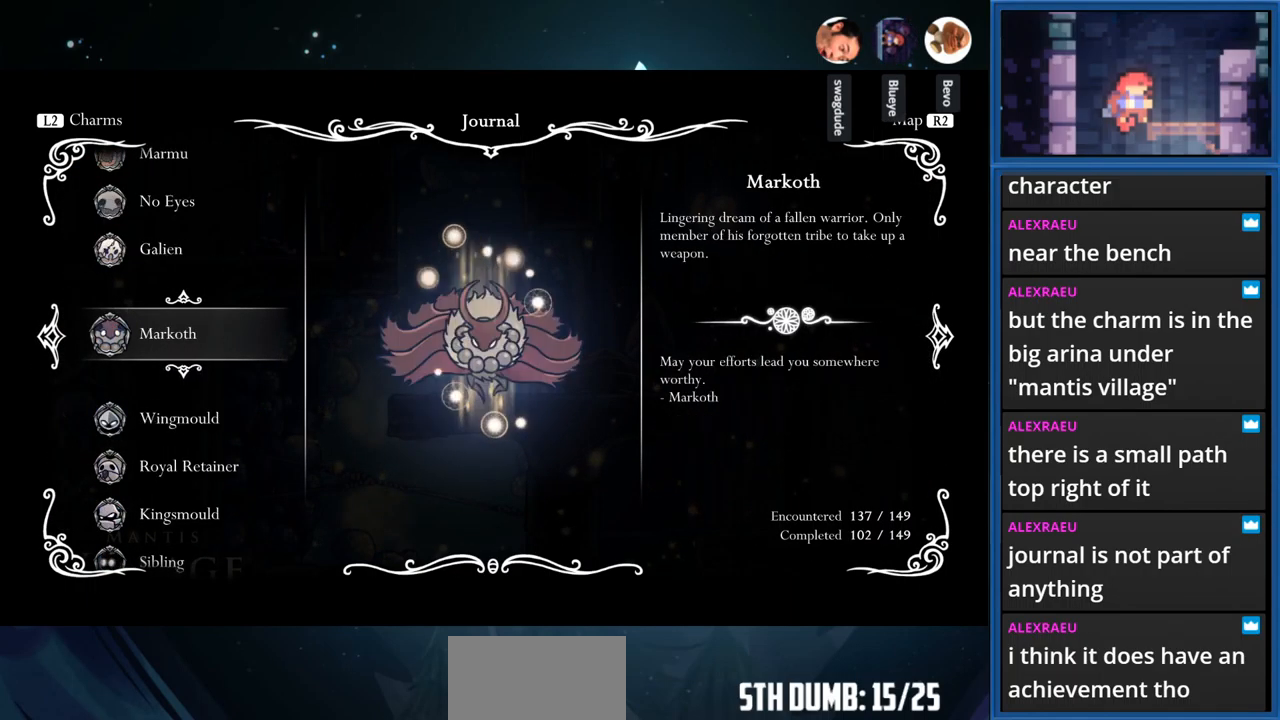
{"buttons": ["DPAD_DOWN"], "right_stick": "center", "events": []}
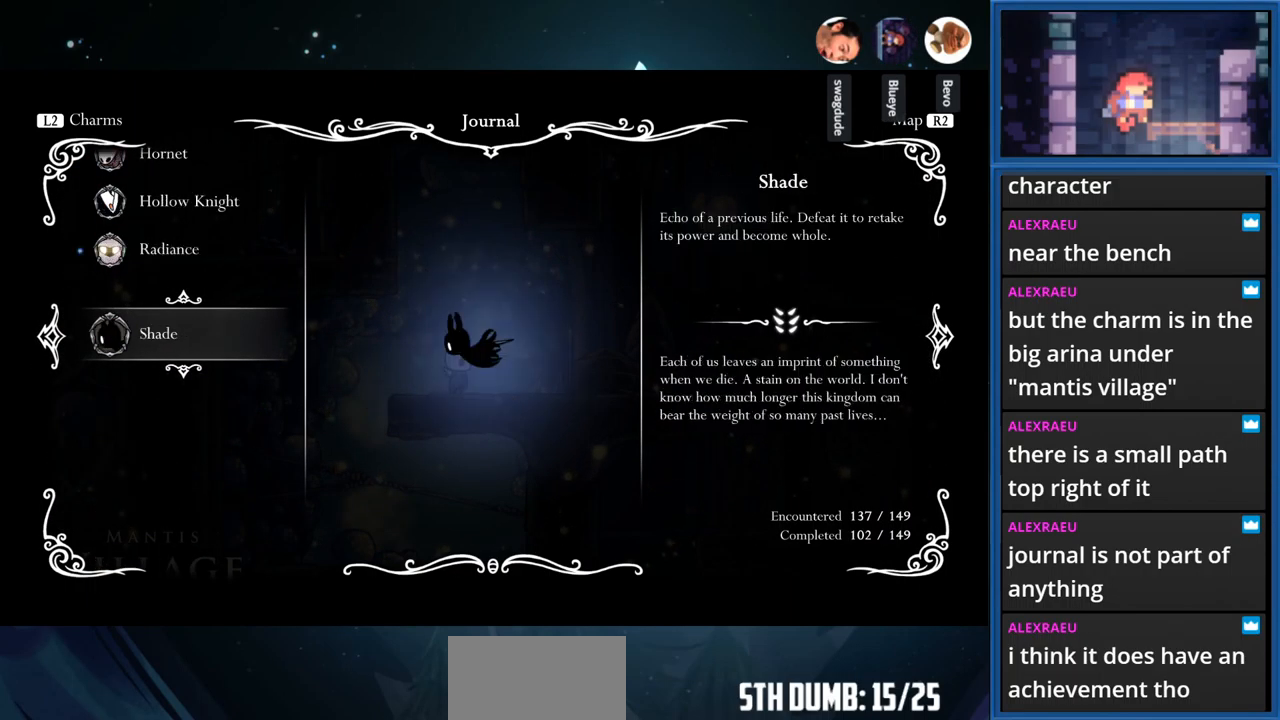
{"buttons": [], "right_stick": "center", "events": [[167, "DPAD_DOWN", "up"], [367, "DPAD_UP", "down"], [467, "DPAD_UP", "up"]]}